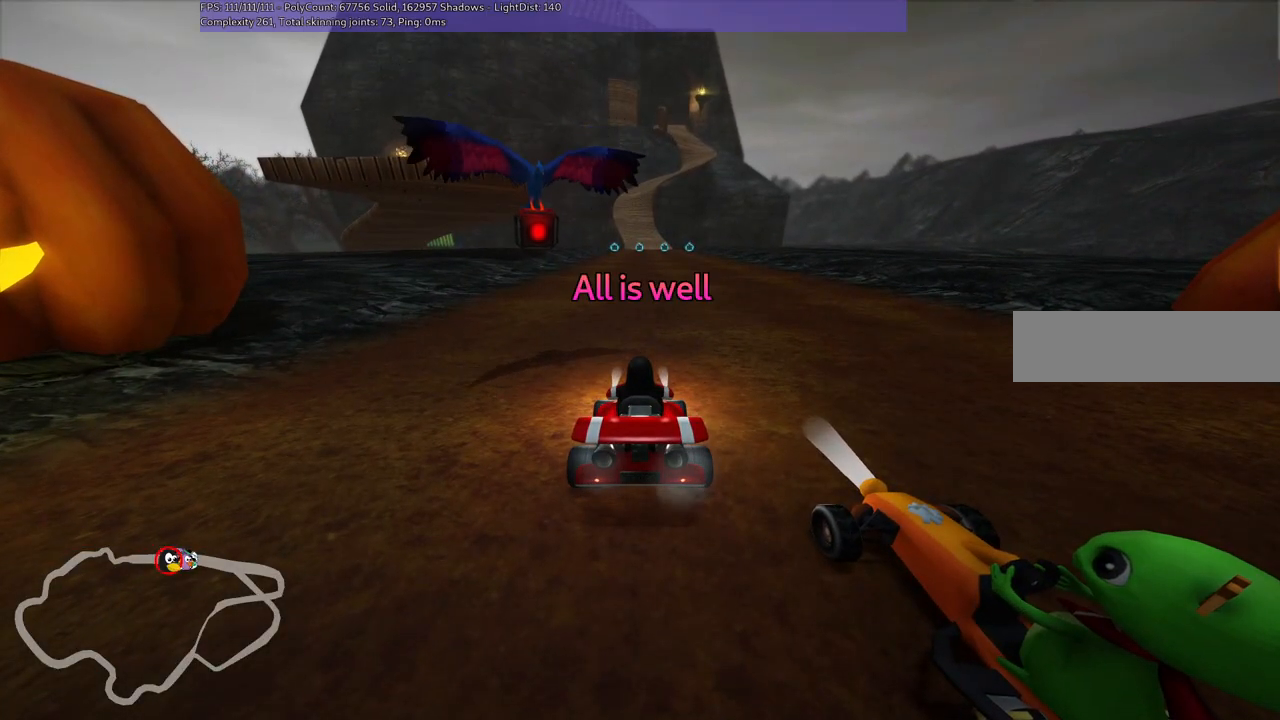
Gameplay with keyboard; each line is a JSON object with the keys held at the frame after it. "events" lists presses ("down") and releases ("up") of ".", "/", "alt_r", "b", "c", "comma", "ctrl_r", "d", "down", "f", "g", "h", "j", "k", "l", "left", "m", "n", "quote", "return", "right", "semicolon", "shift_r", "space", "super", "up" and "v" between this image and that frame as [ms after this image, input, new state], when the widget could be followed in between. No other keys are recorded. Mouse input is not recorded.
{"keys": ["up"], "events": [[434, "up", "down"]]}
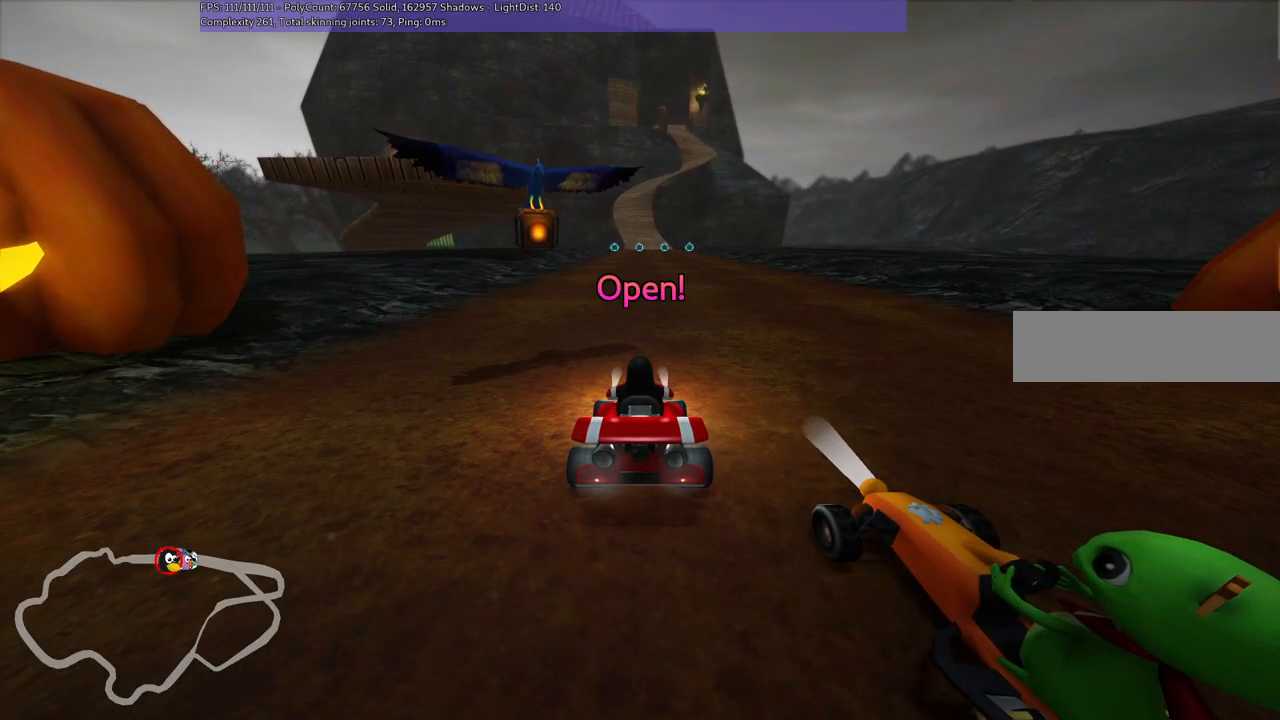
{"keys": ["up"], "events": []}
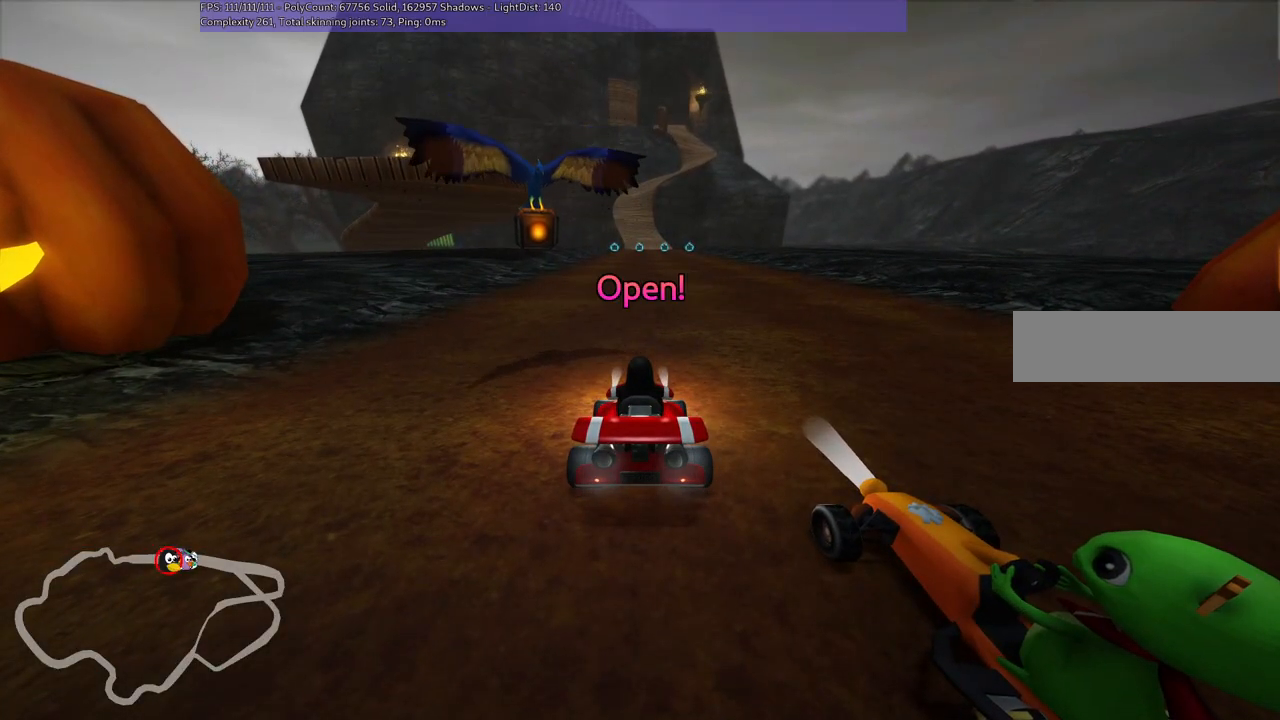
{"keys": ["right", "up"], "events": [[434, "right", "down"]]}
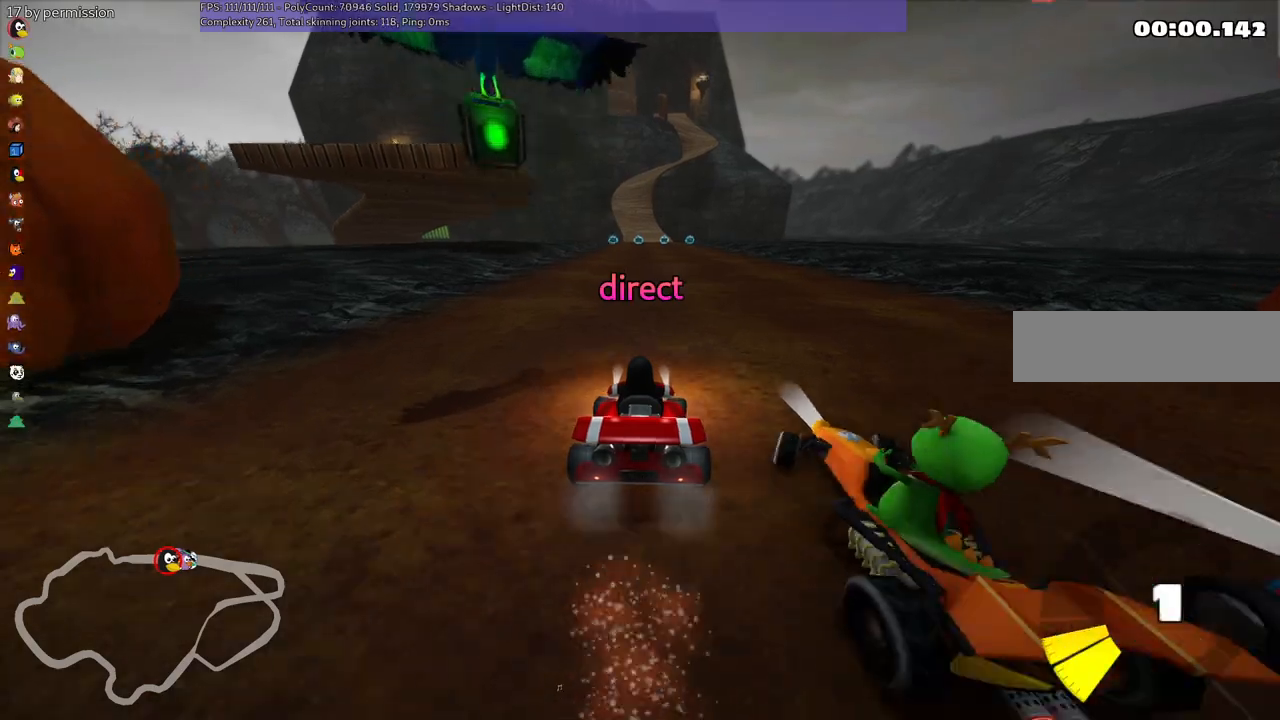
{"keys": ["m", "right", "up"], "events": [[167, "right", "up"], [217, "left", "down"], [217, "m", "down"], [300, "right", "down"], [350, "left", "up"]]}
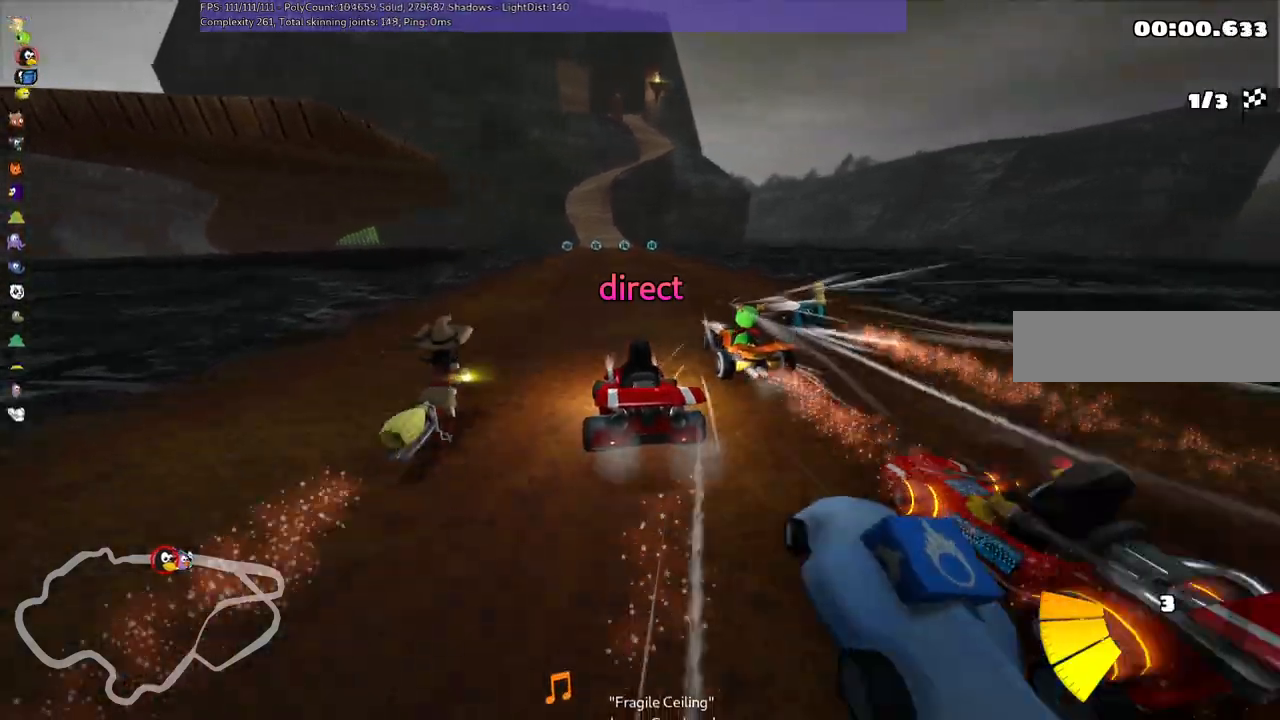
{"keys": ["m", "right", "up"], "events": []}
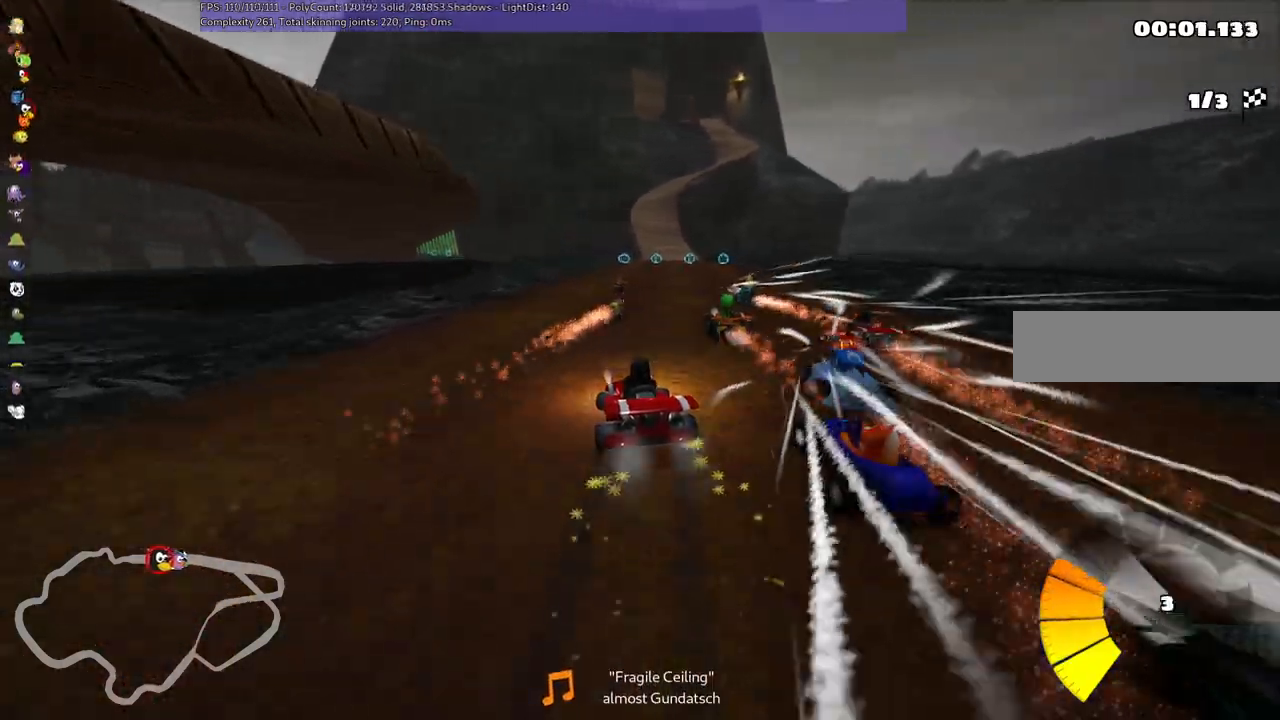
{"keys": ["up"], "events": [[200, "n", "down"], [300, "m", "up"], [384, "n", "up"], [434, "right", "up"]]}
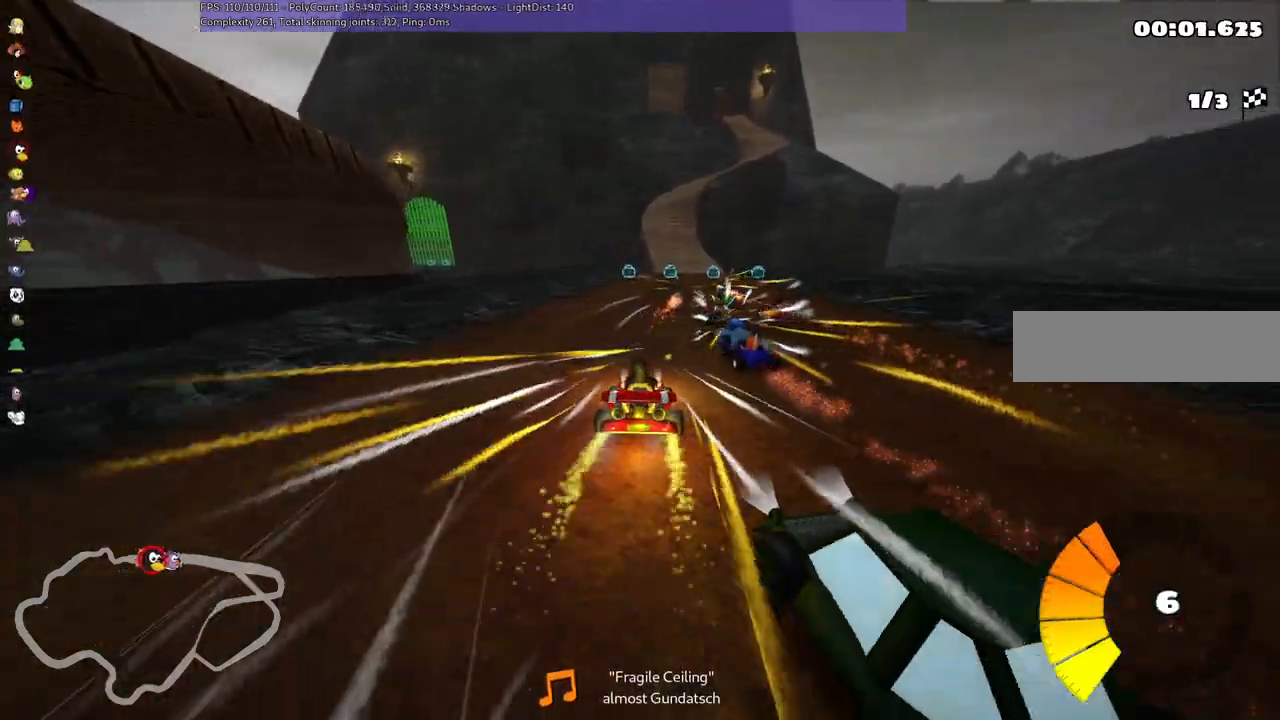
{"keys": ["right", "up"], "events": [[450, "right", "down"]]}
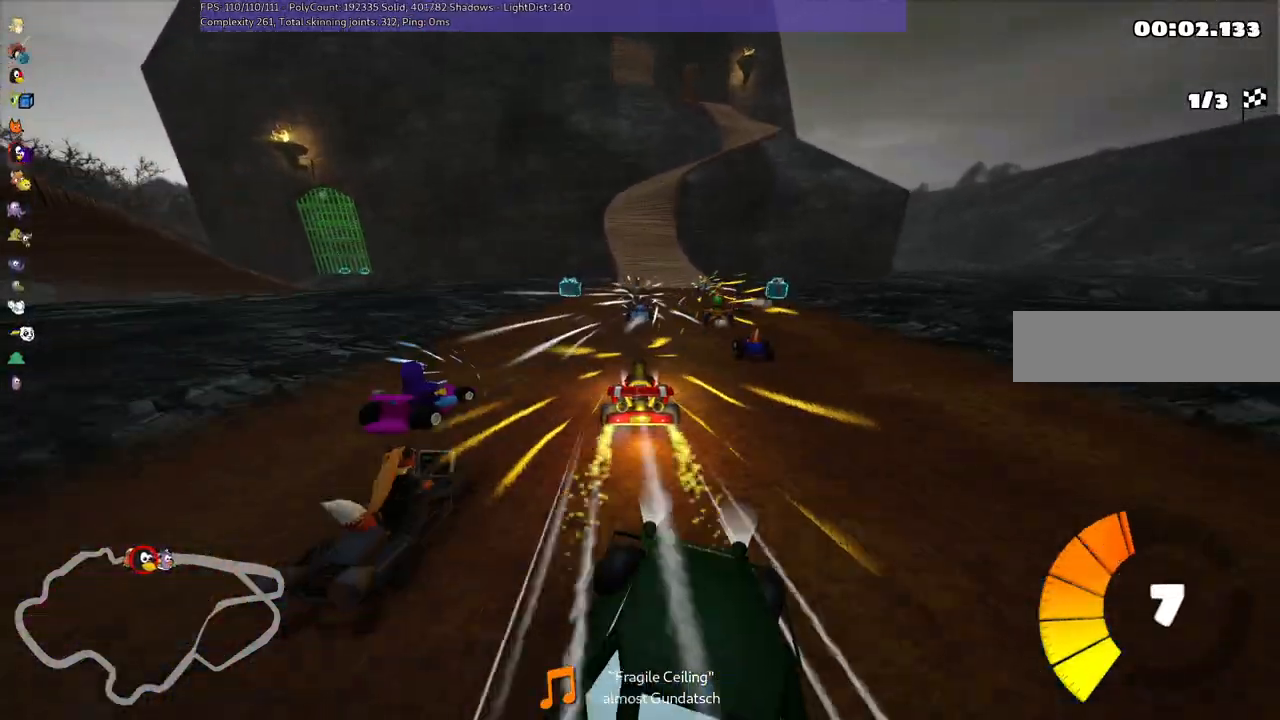
{"keys": ["up"], "events": [[184, "right", "up"]]}
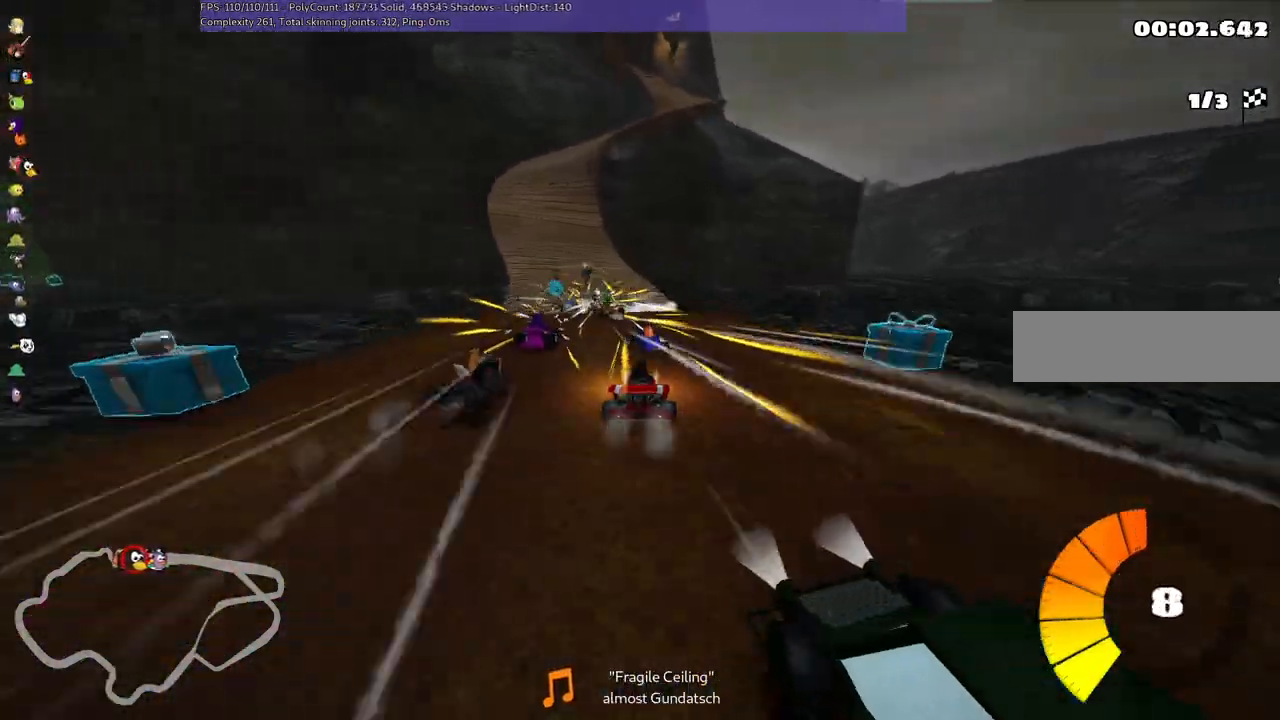
{"keys": ["left", "up"], "events": [[50, "left", "down"], [50, "m", "down"], [250, "left", "up"], [250, "m", "up"], [434, "left", "down"]]}
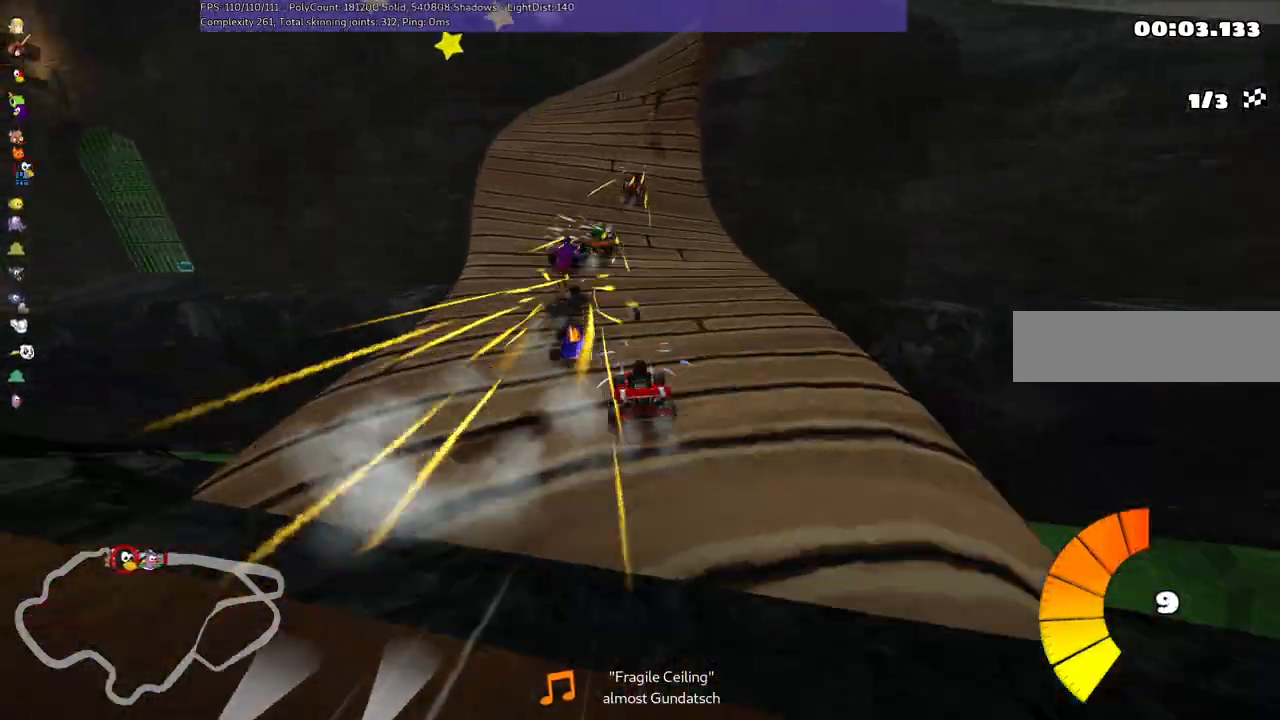
{"keys": ["m", "right", "up"], "events": [[117, "left", "up"], [167, "right", "down"], [217, "m", "down"]]}
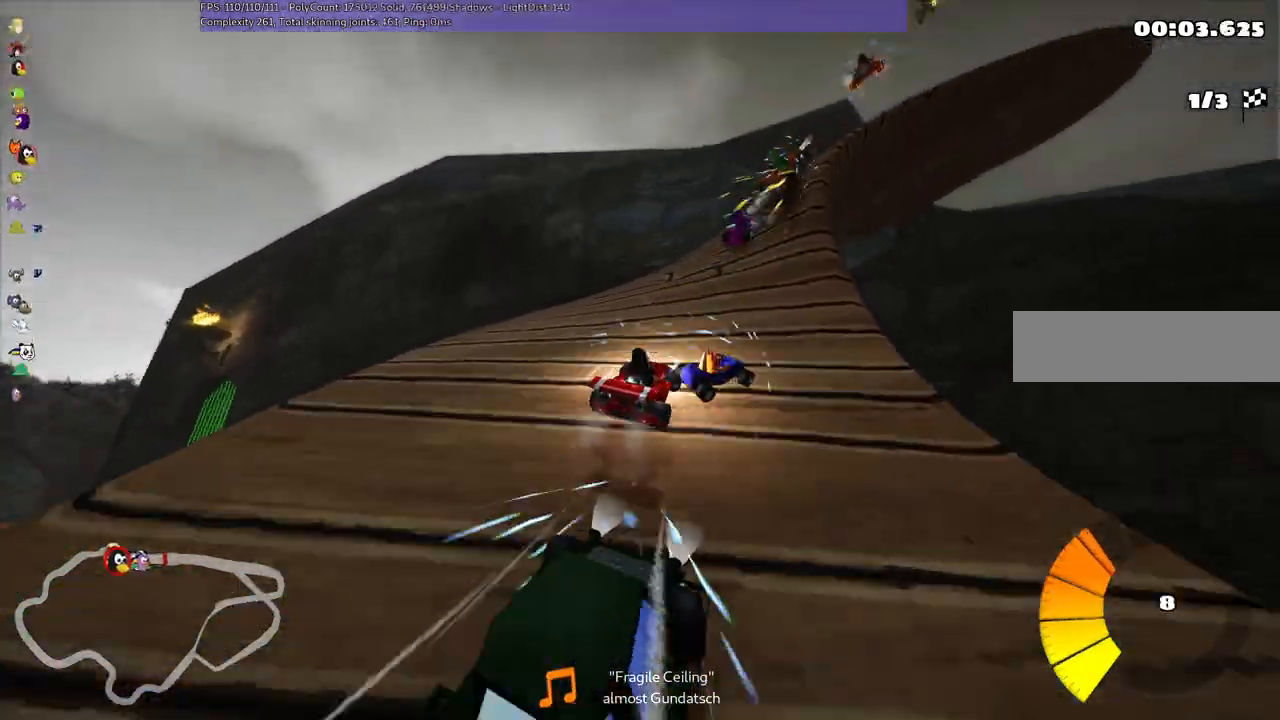
{"keys": ["m", "right", "up"], "events": [[34, "right", "up"], [184, "m", "up"], [234, "right", "down"], [467, "m", "down"]]}
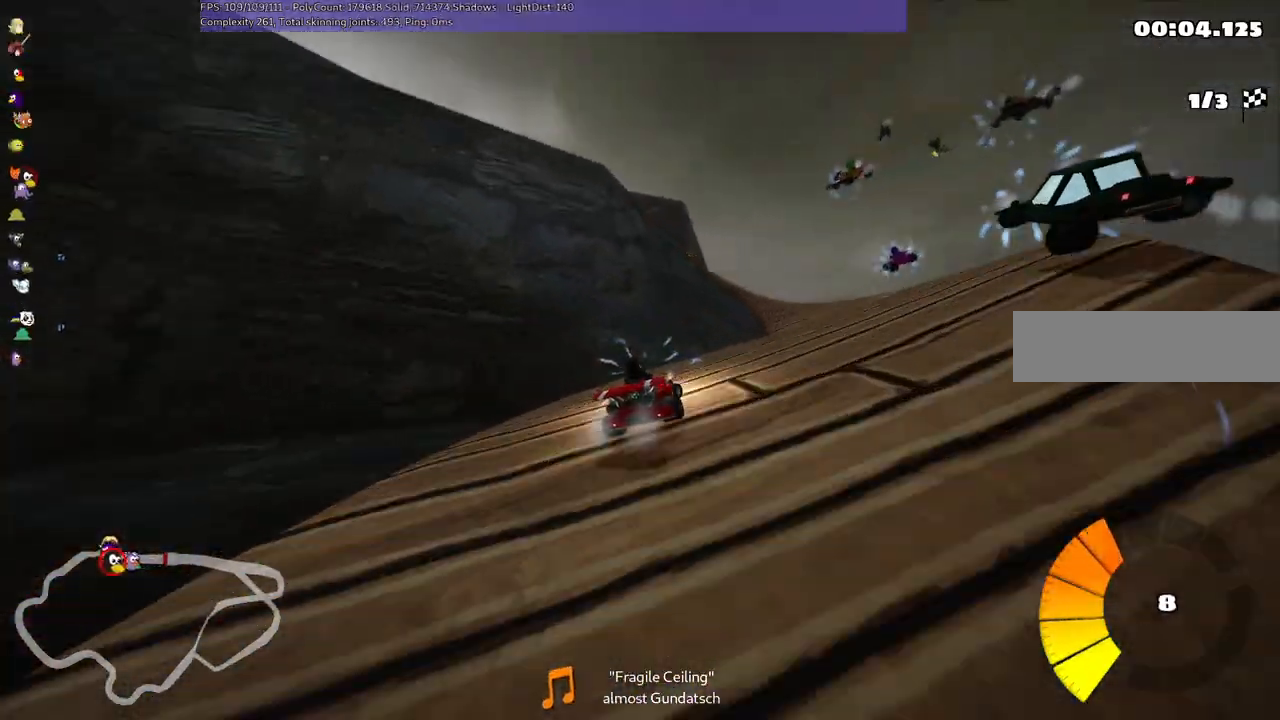
{"keys": ["left", "m"], "events": [[150, "m", "up"], [384, "left", "down"], [384, "right", "up"], [484, "m", "down"], [484, "up", "up"]]}
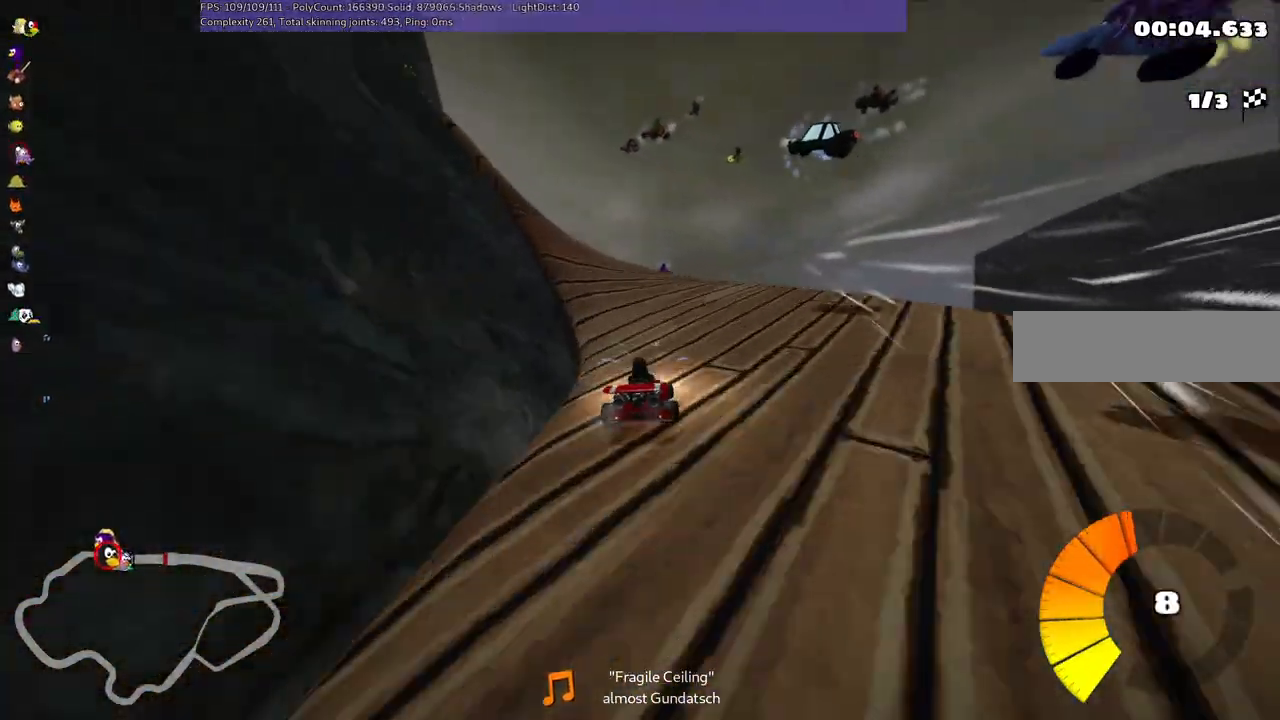
{"keys": ["left", "up"], "events": [[300, "m", "up"], [350, "up", "down"]]}
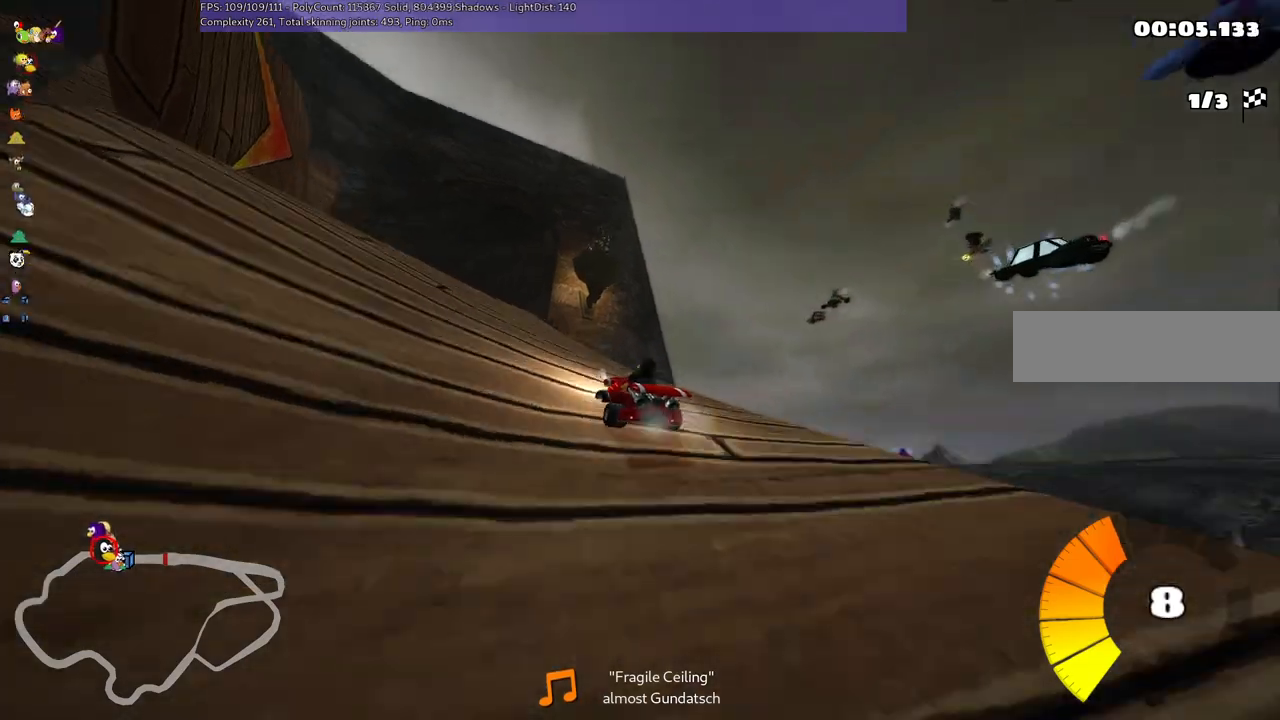
{"keys": ["m", "right", "up"], "events": [[317, "left", "up"], [367, "right", "down"], [467, "m", "down"]]}
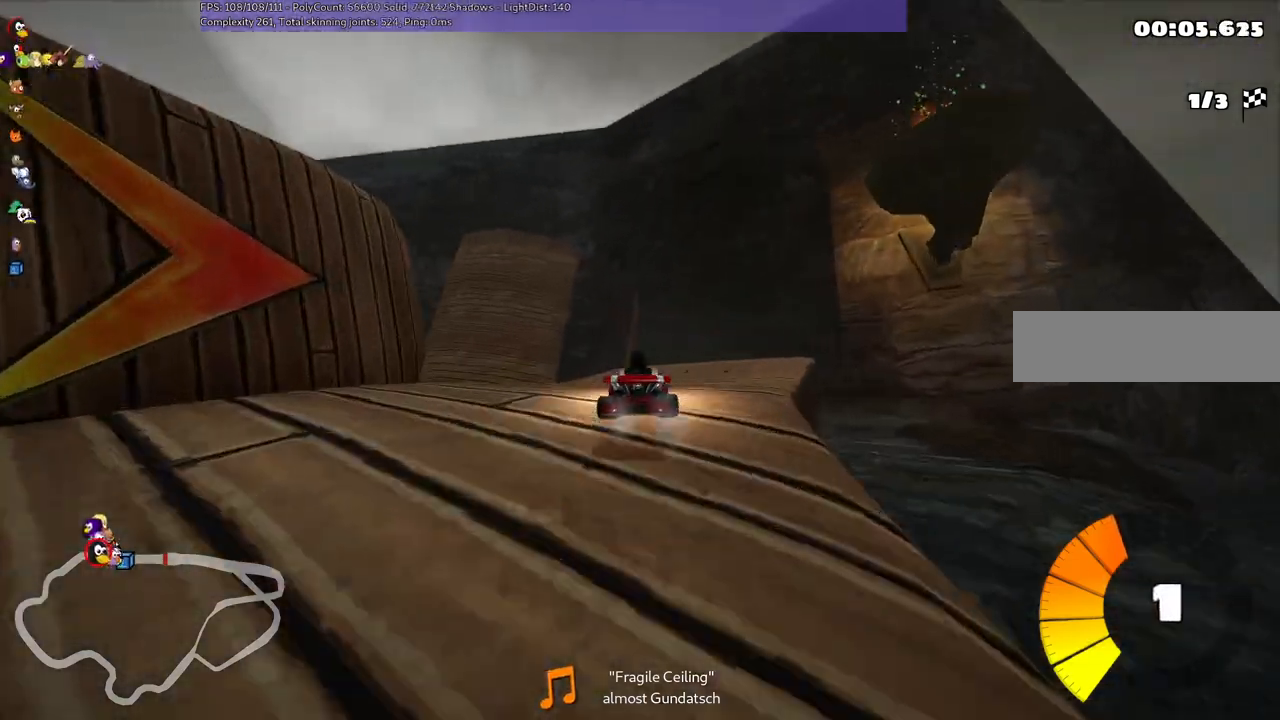
{"keys": ["left", "m", "up"], "events": [[50, "m", "up"], [150, "right", "up"], [384, "left", "down"], [434, "m", "down"]]}
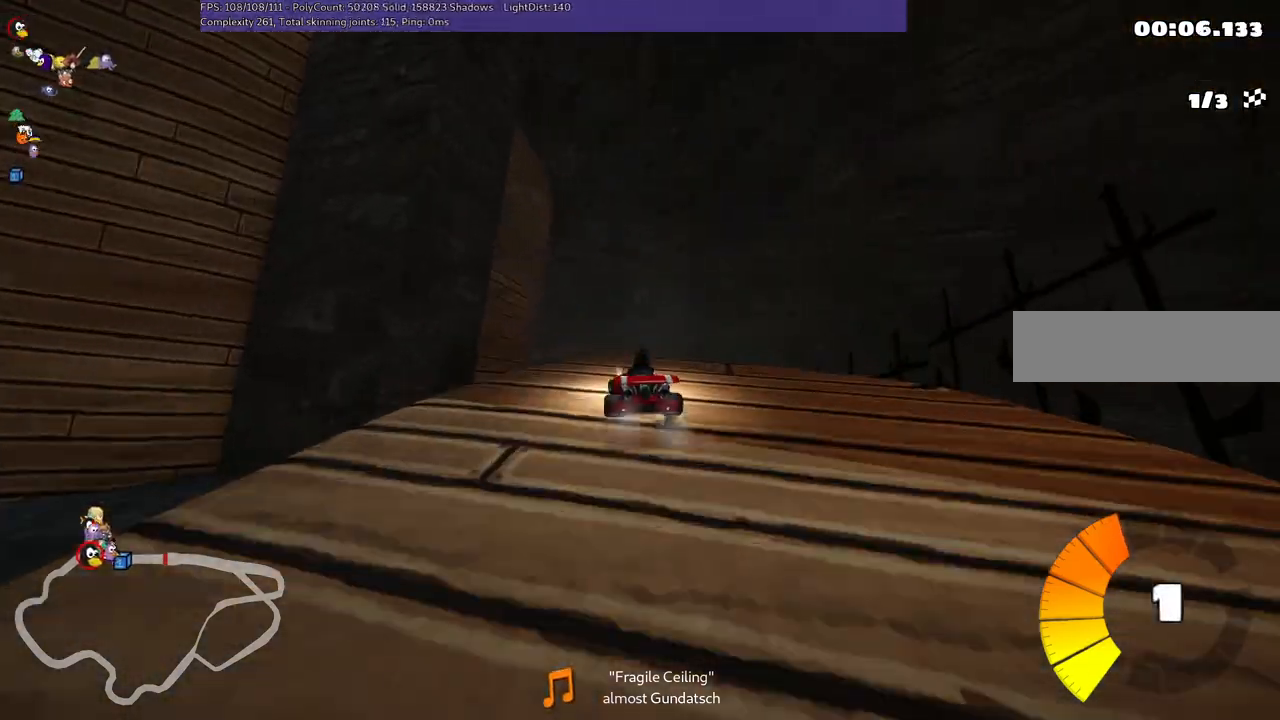
{"keys": ["m", "up"], "events": [[417, "left", "up"]]}
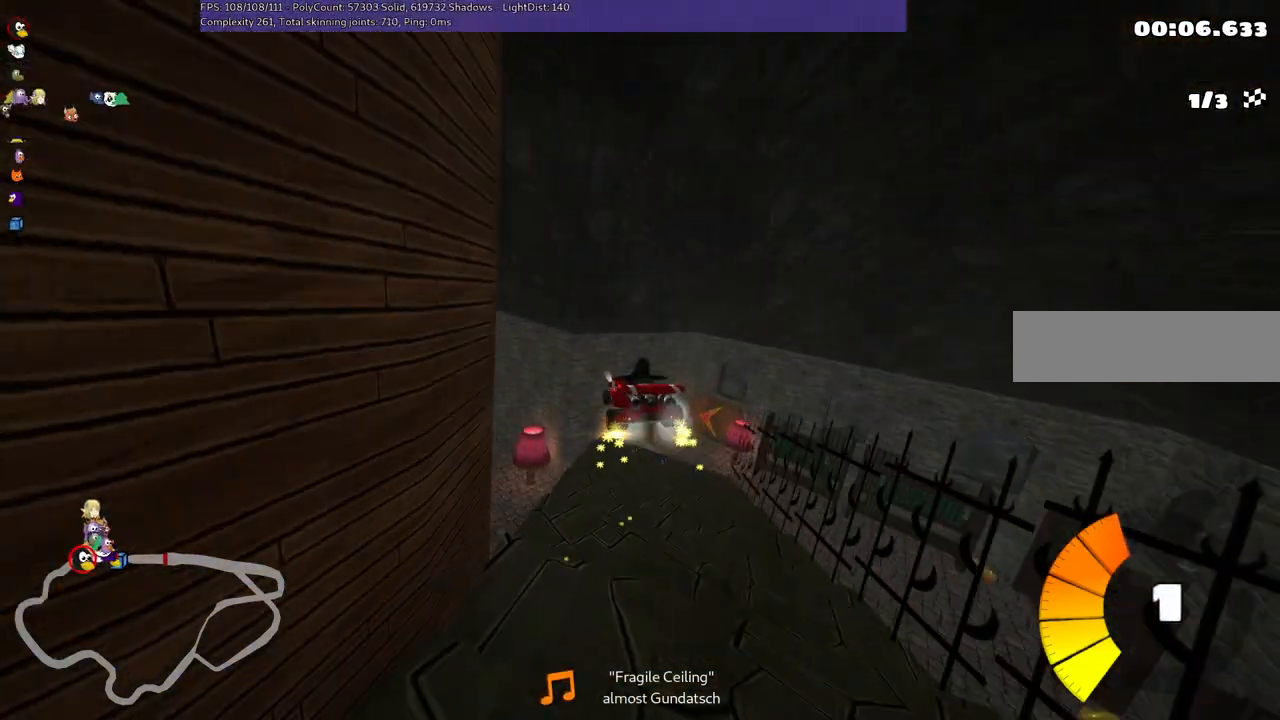
{"keys": ["m", "up"], "events": [[234, "right", "down"], [434, "right", "up"]]}
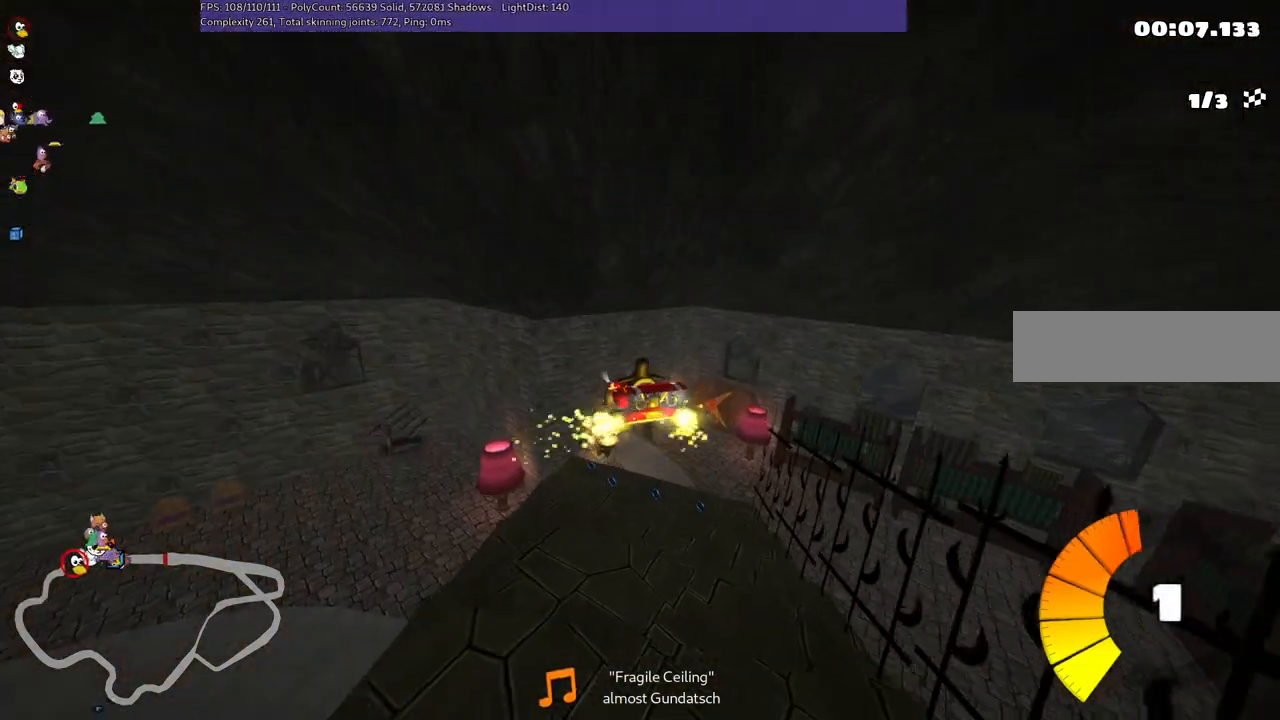
{"keys": ["m", "up"], "events": []}
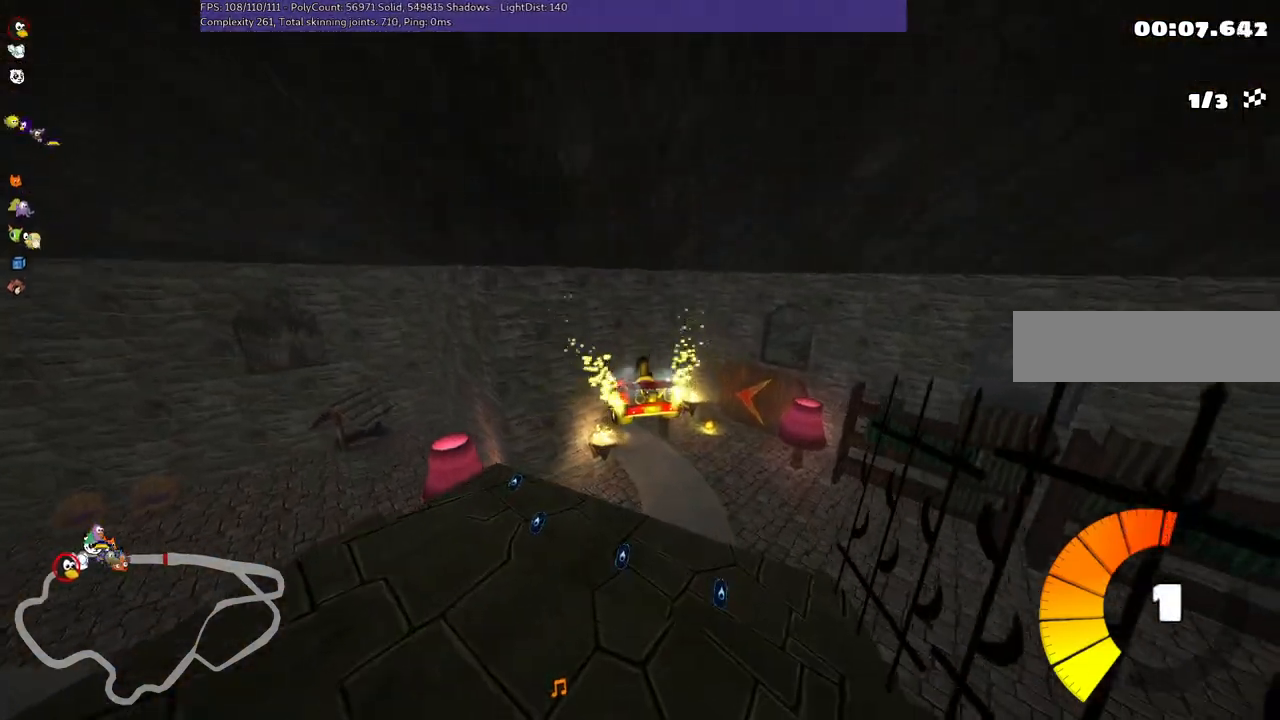
{"keys": ["m", "up"], "events": []}
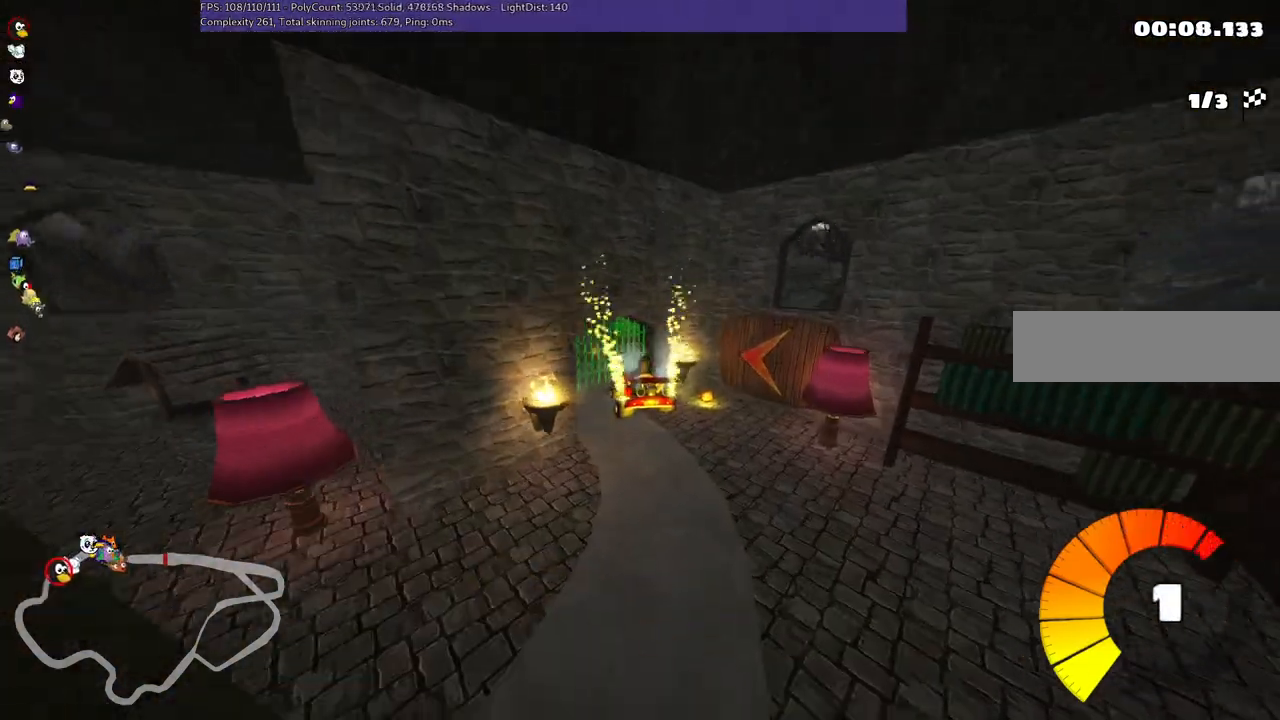
{"keys": ["left", "up"], "events": [[284, "m", "up"], [384, "left", "down"]]}
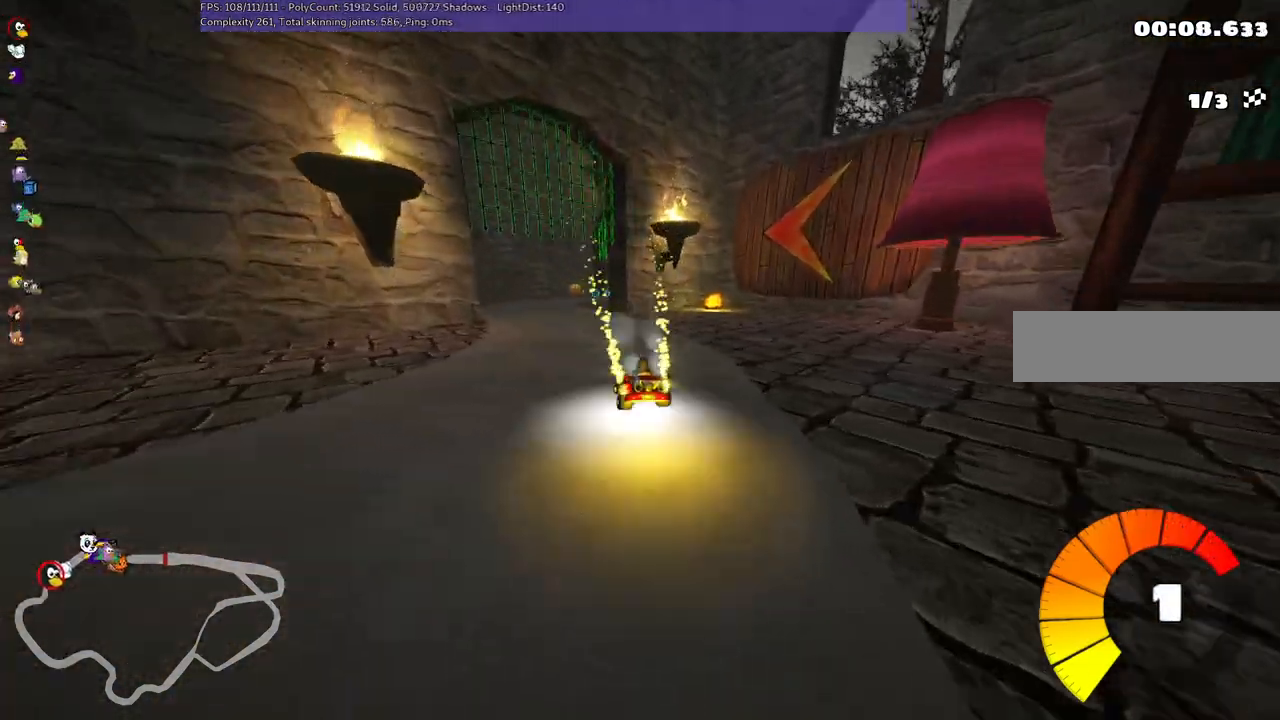
{"keys": ["m", "right", "up"], "events": [[267, "left", "up"], [350, "right", "down"], [400, "m", "down"]]}
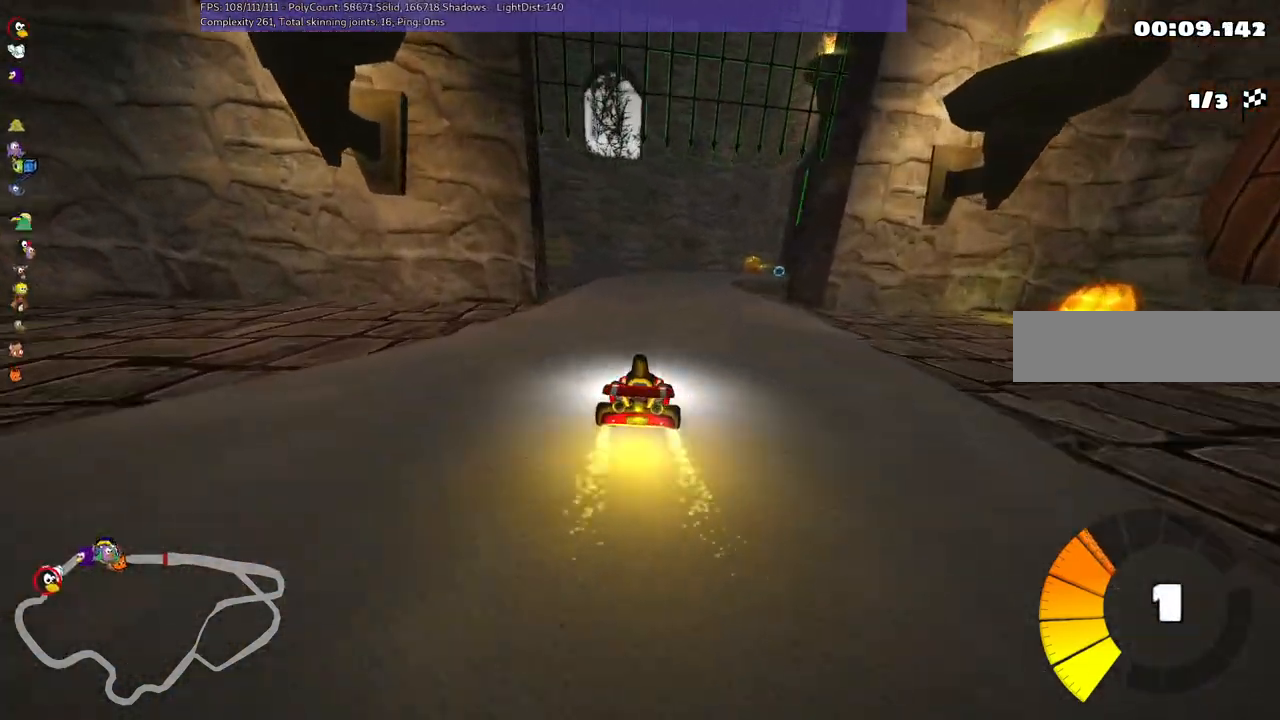
{"keys": ["left", "m", "up"], "events": [[84, "left", "down"], [184, "right", "up"], [267, "right", "down"], [450, "right", "up"]]}
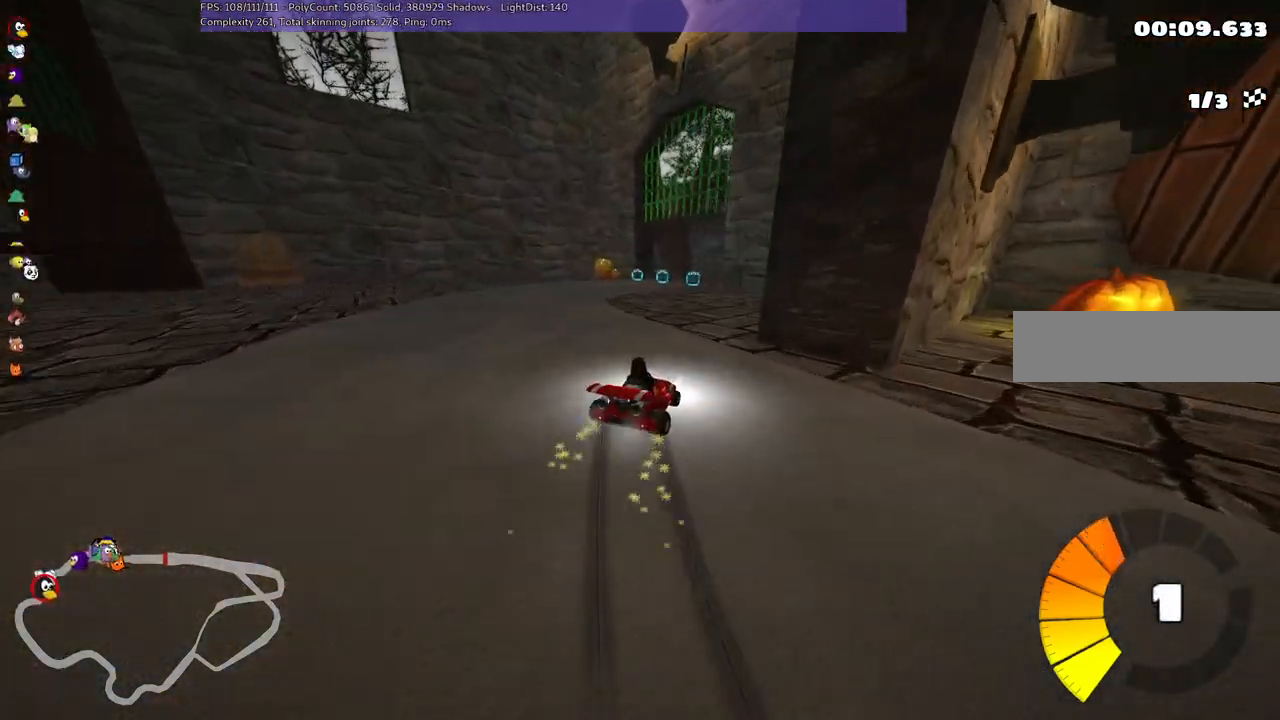
{"keys": ["left", "m", "up"], "events": []}
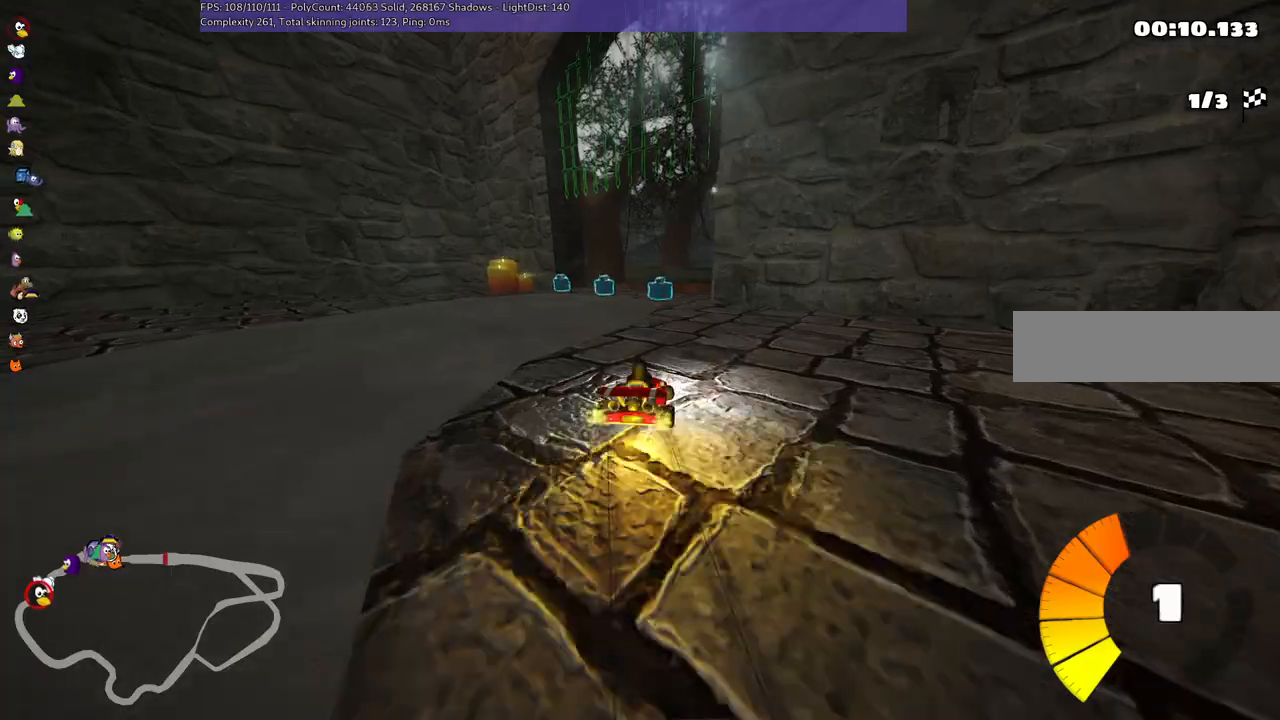
{"keys": ["up"], "events": [[67, "m", "up"], [167, "left", "up"], [300, "right", "down"], [500, "right", "up"]]}
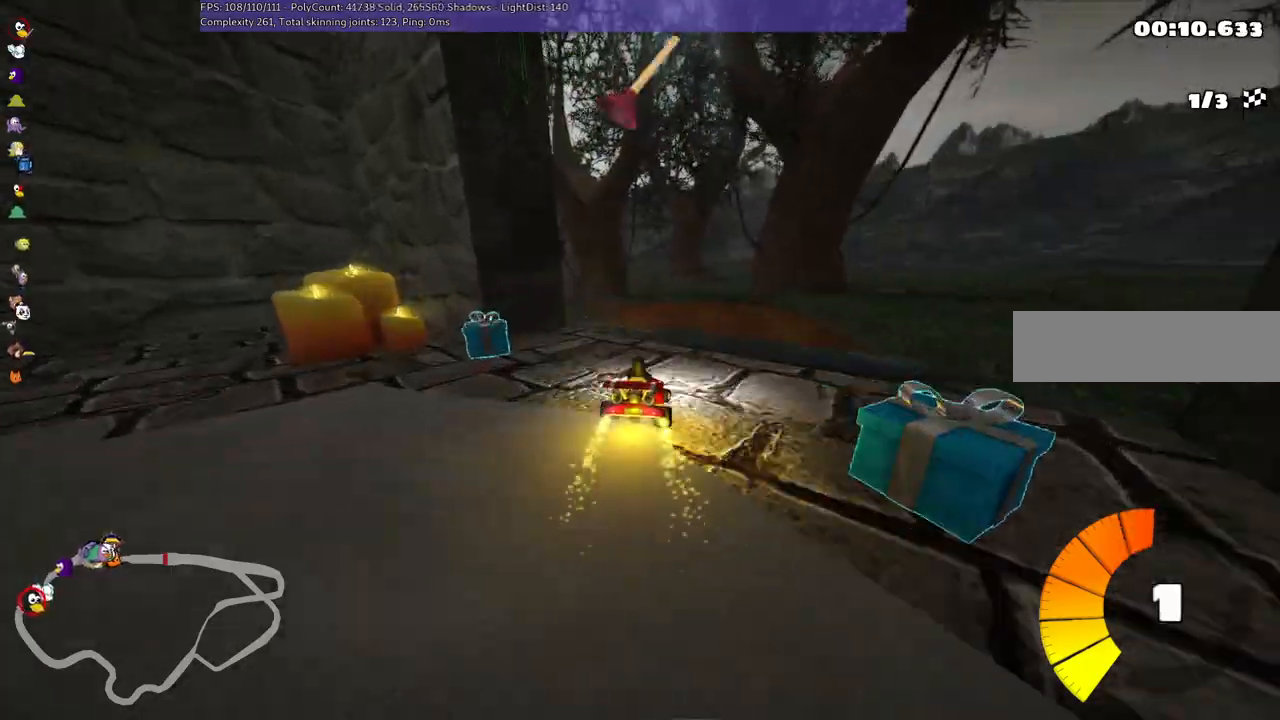
{"keys": ["left", "m", "up"], "events": [[84, "left", "down"], [84, "m", "down"]]}
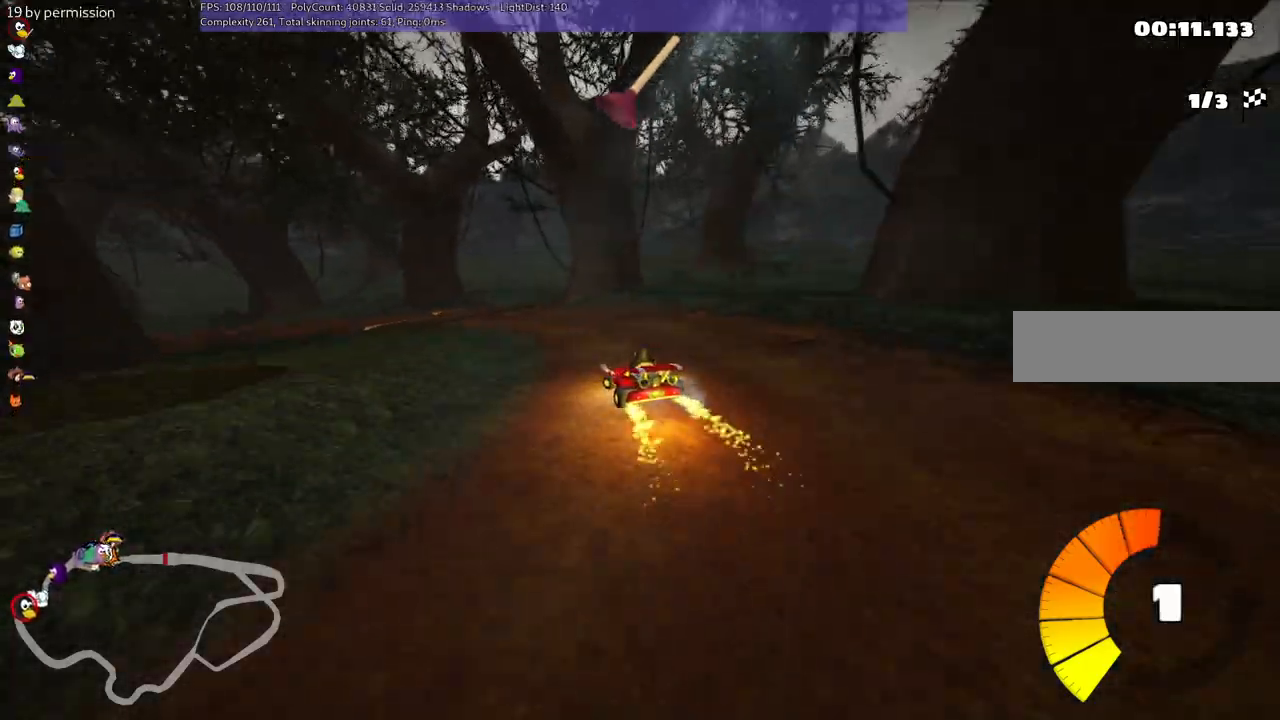
{"keys": ["left", "m", "up"], "events": []}
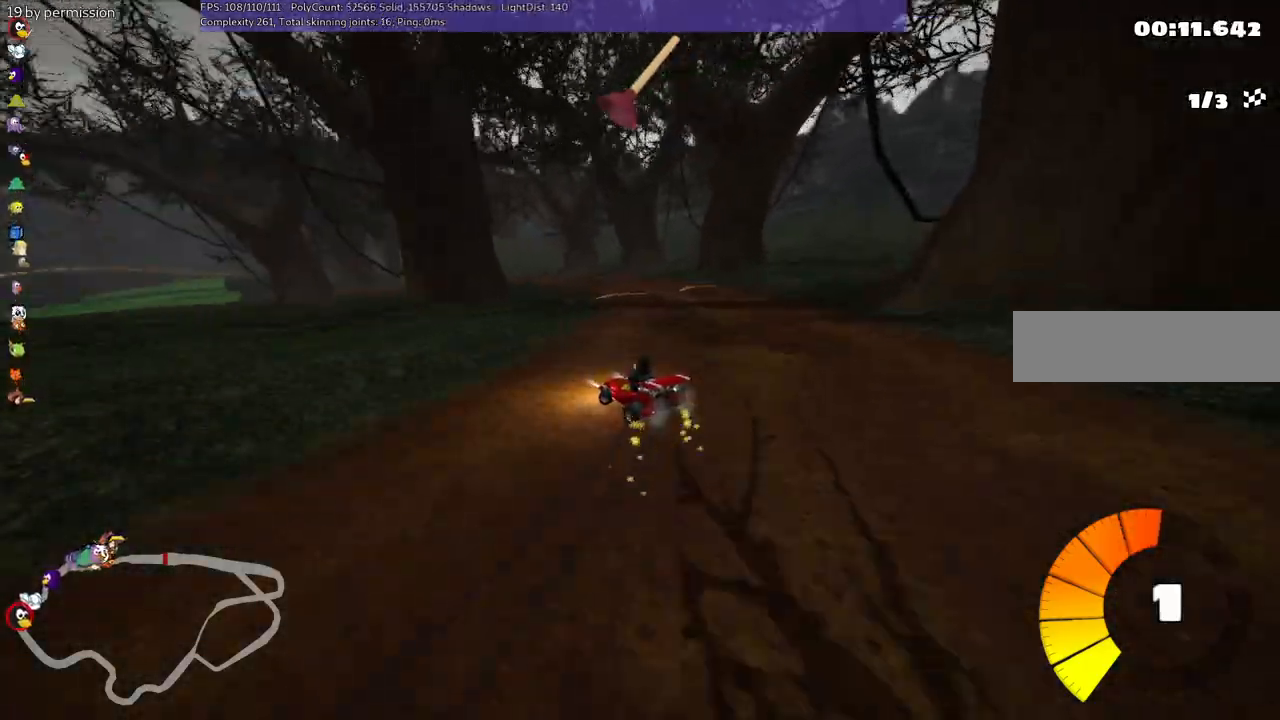
{"keys": ["m", "right", "space", "up"], "events": [[34, "right", "down"], [84, "left", "up"], [217, "left", "down"], [267, "left", "up"], [450, "space", "down"]]}
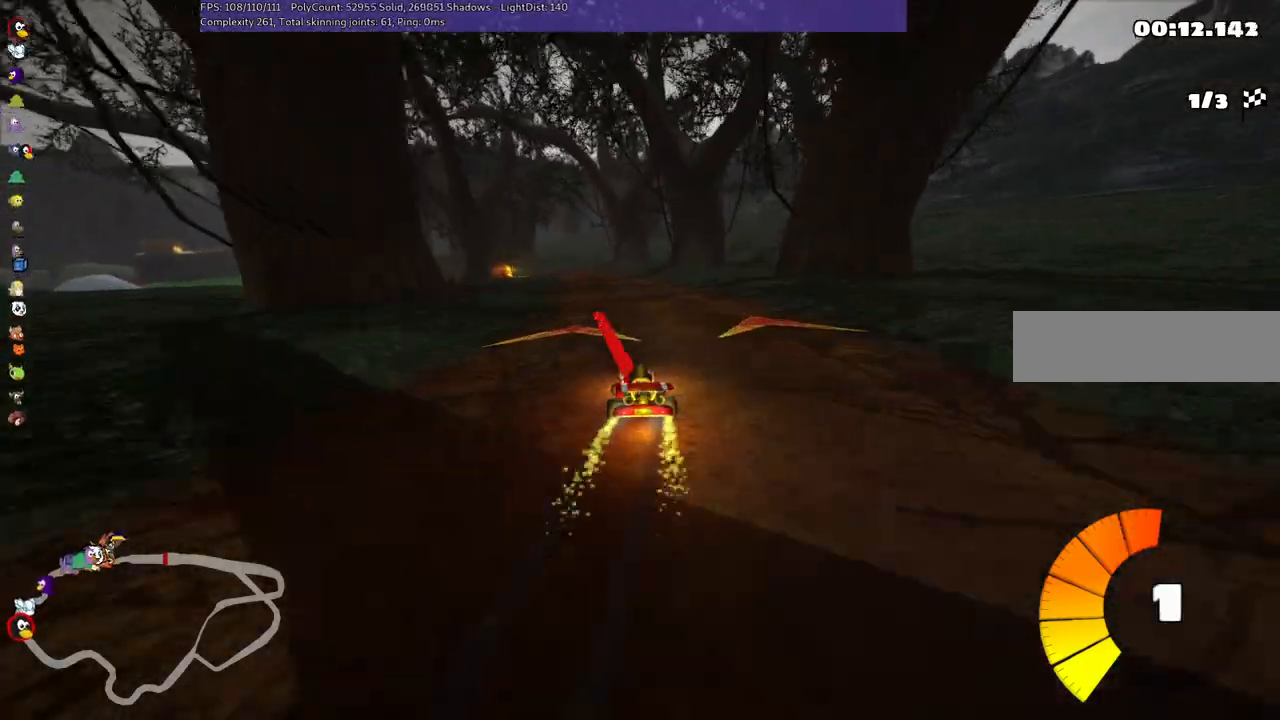
{"keys": ["m", "up"], "events": [[100, "space", "up"], [200, "left", "down"], [250, "right", "up"], [434, "left", "up"]]}
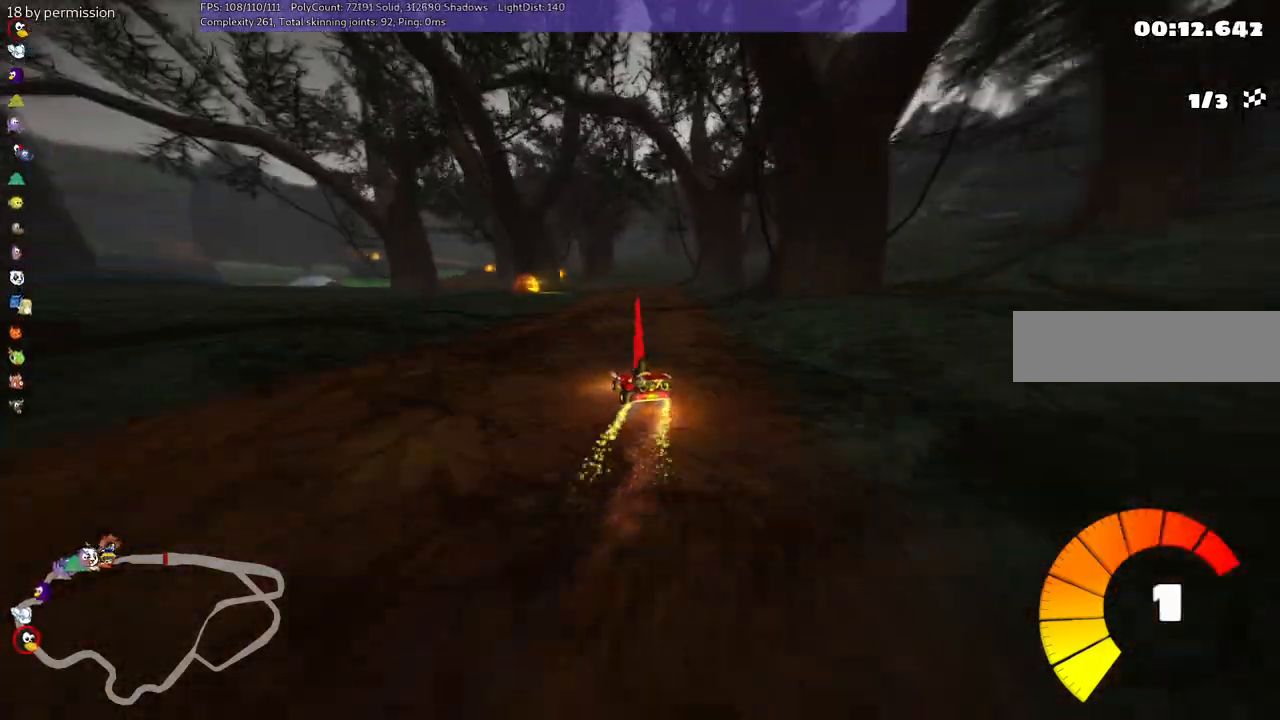
{"keys": ["right", "up"], "events": [[484, "m", "up"], [484, "right", "down"]]}
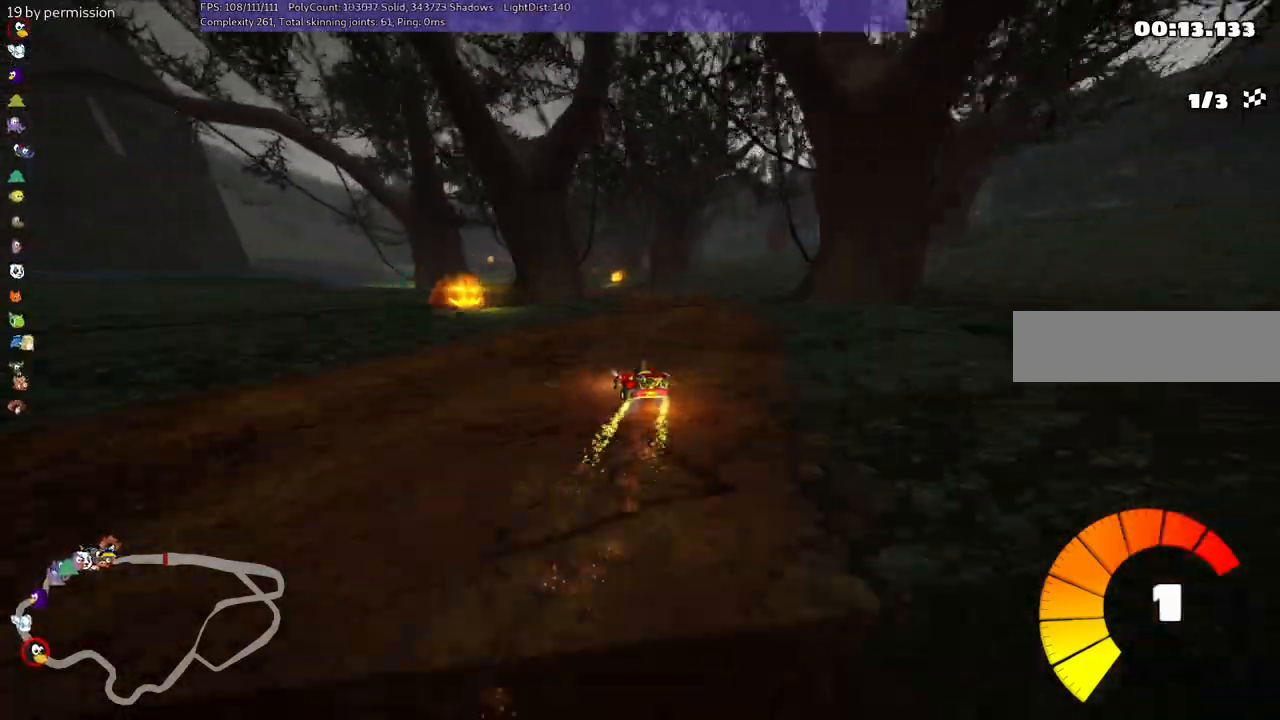
{"keys": ["left", "up"], "events": [[84, "right", "up"], [334, "left", "down"]]}
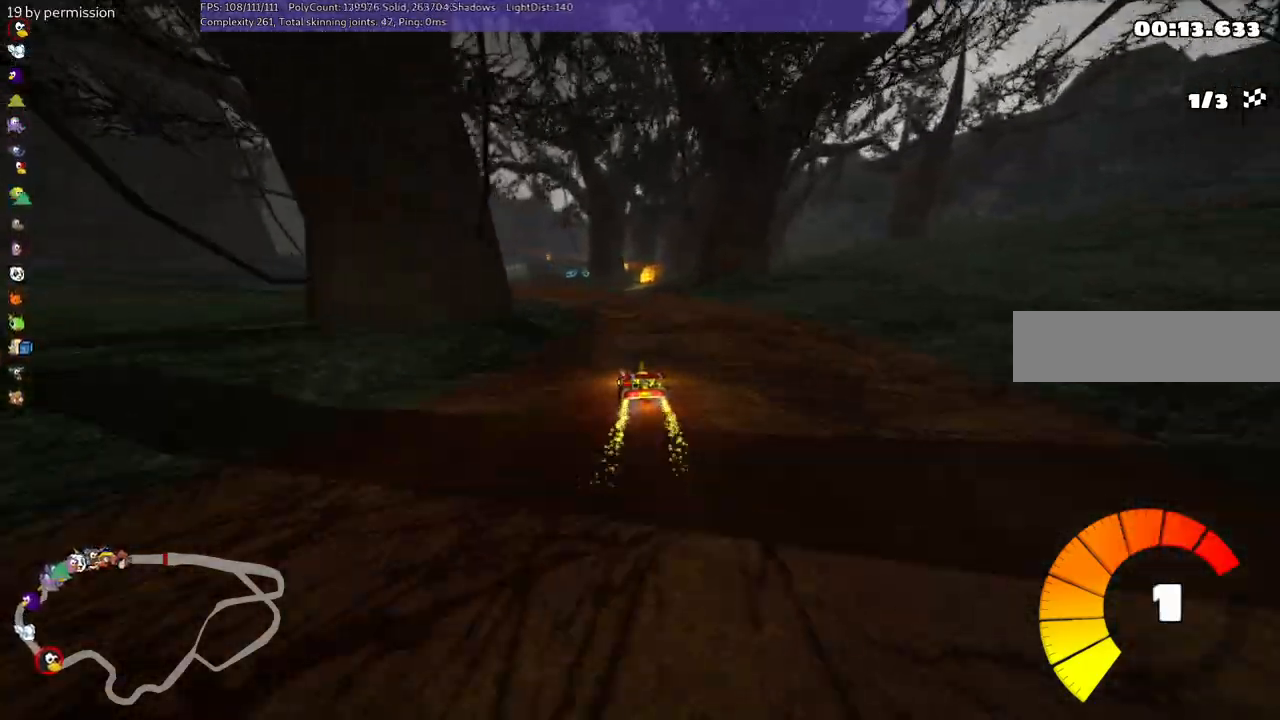
{"keys": ["m", "right", "up"], "events": [[117, "left", "up"], [200, "left", "down"], [384, "left", "up"], [434, "m", "down"], [434, "right", "down"]]}